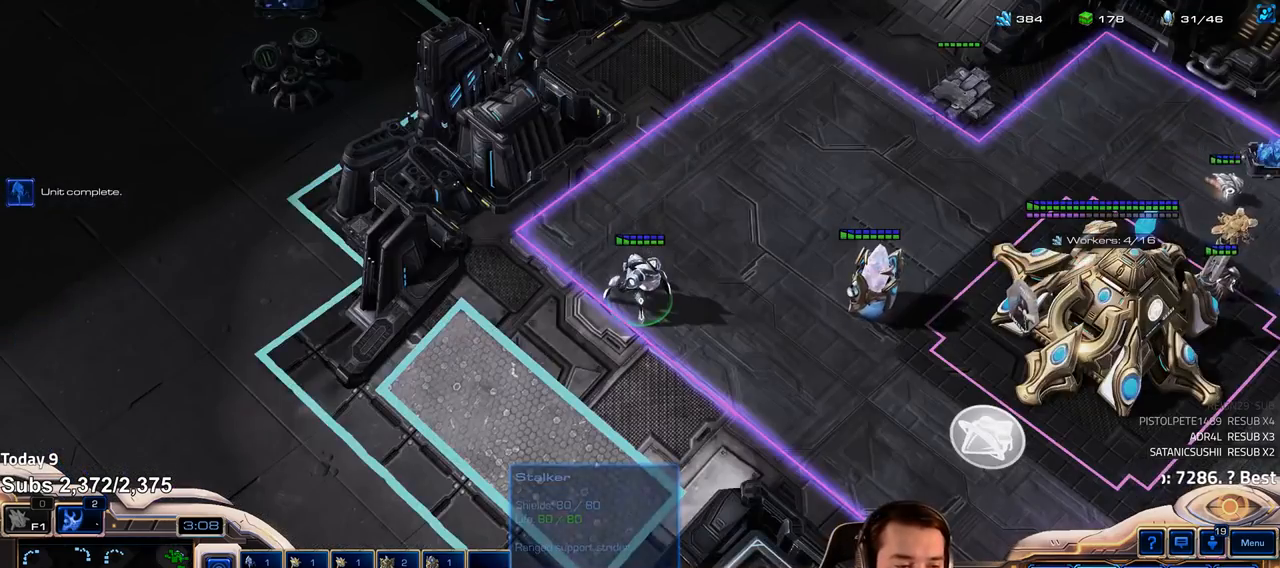
Gameplay with keyboard; each line is a JSON object with the keys held at the frame after it. "events" lists presses ("down") and releases ("up") of "1", "2", "3", "4", "5", "6", "a", "alt", "b", "c", "caps_lock", "ctrl", "d", "e", "f", "f1", "f2", "f3", "f4", "f5", "f6", "g", "q", "r", "s", "shift", "space", "super", "t", "tab", "v", "w", "x" and "z" between this image and that frame as [ms after this image, input, new state], when the widget could be followed in between. No other keys are recorded. Mouse input is not recorded. Not read: escape tilde.
{"keys": [], "events": [[50, "a", "down"], [117, "a", "up"], [250, "5", "down"], [317, "5", "up"], [383, "5", "down"], [450, "5", "up"]]}
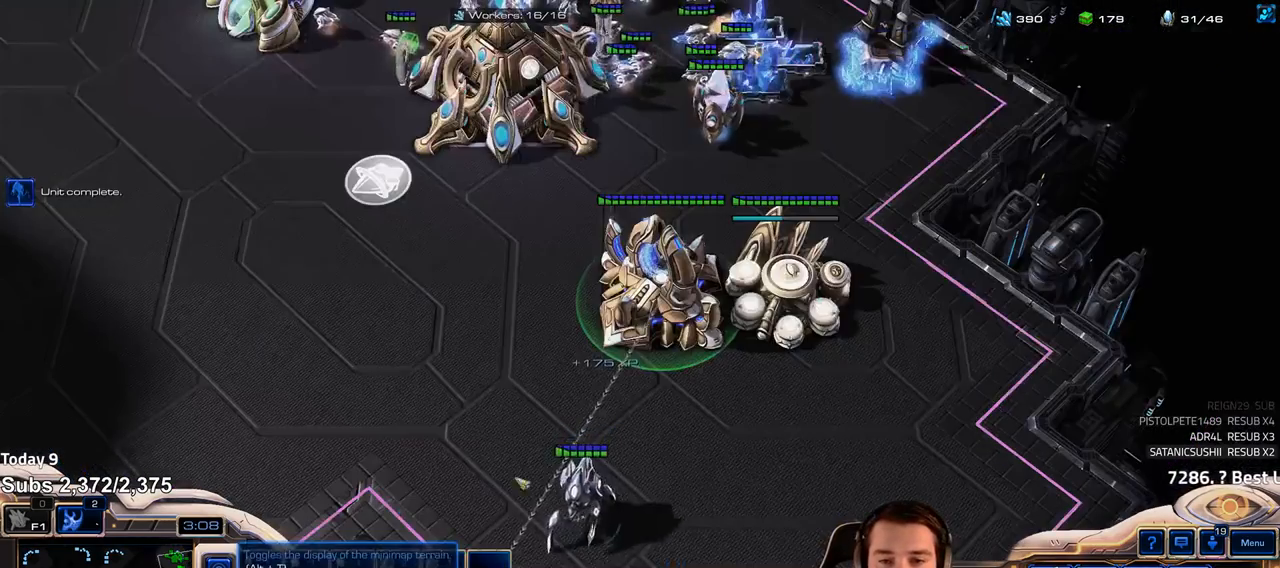
{"keys": [], "events": [[83, "s", "down"], [133, "s", "up"]]}
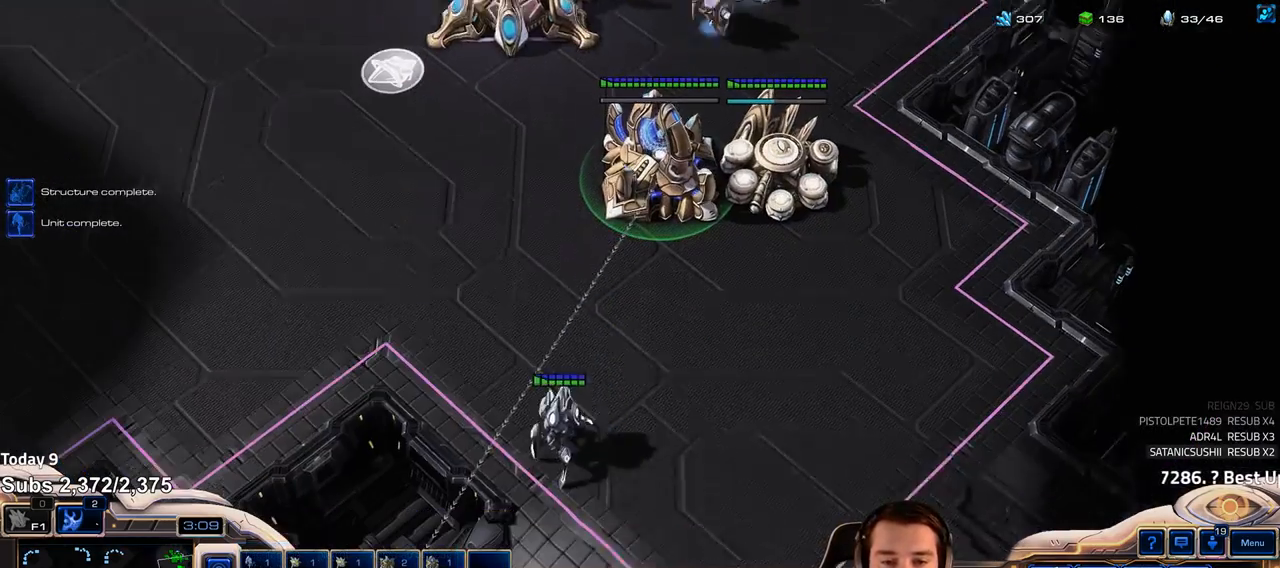
{"keys": [], "events": [[283, "ctrl", "down"], [317, "1", "down"], [367, "ctrl", "up"], [383, "1", "up"]]}
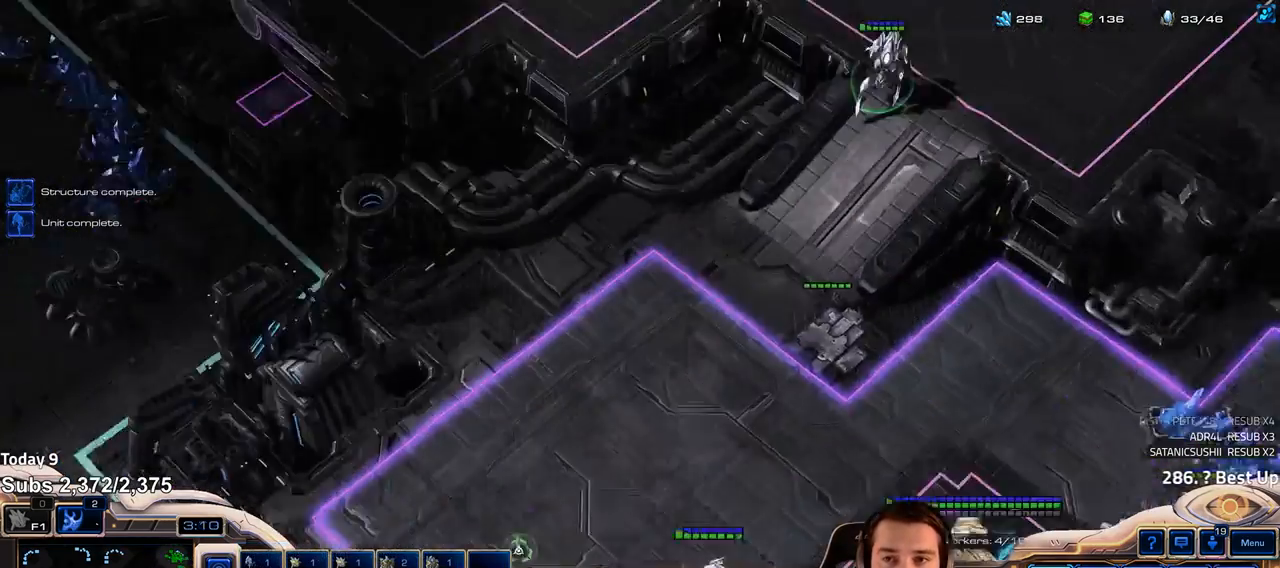
{"keys": ["1", "shift"], "events": [[133, "shift", "down"], [217, "shift", "up"], [433, "shift", "down"], [467, "1", "down"]]}
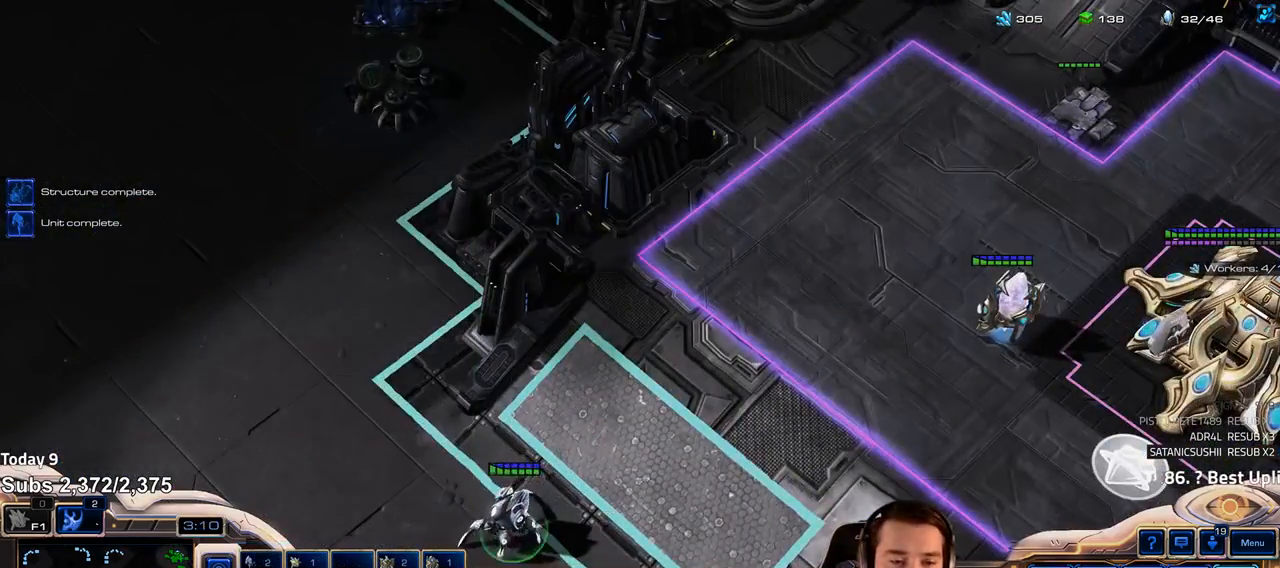
{"keys": ["a"], "events": [[33, "shift", "up"], [50, "1", "up"], [117, "1", "down"], [183, "1", "up"], [333, "a", "down"], [417, "a", "up"], [500, "a", "down"]]}
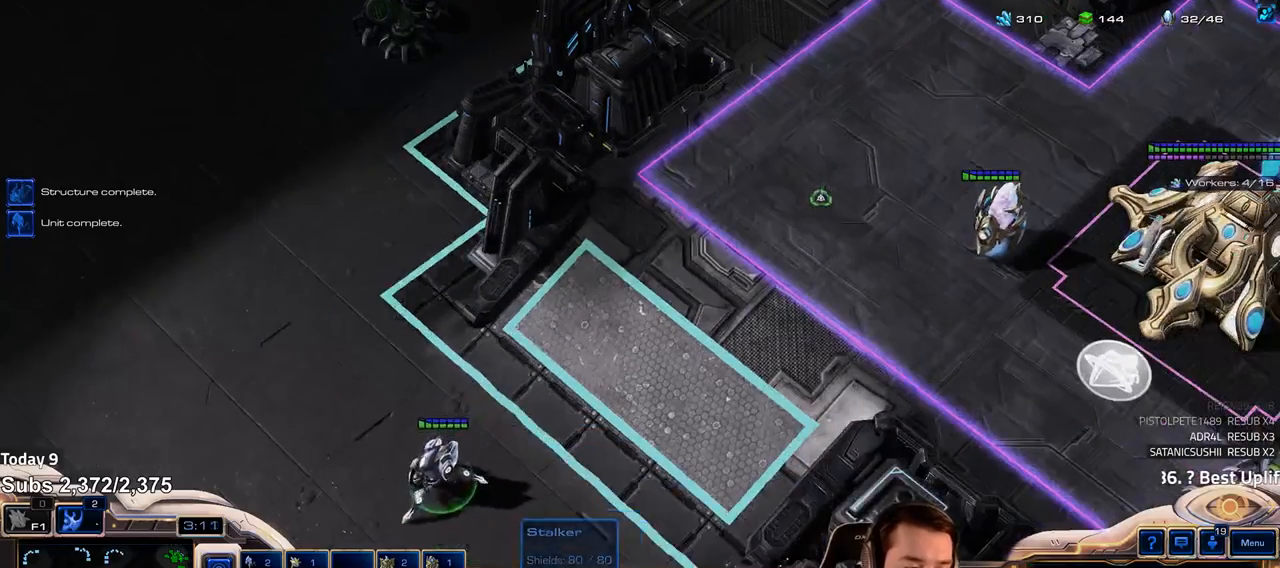
{"keys": ["f2"], "events": [[67, "a", "up"], [167, "a", "down"], [233, "a", "up"], [317, "a", "down"], [367, "a", "up"], [483, "f2", "down"]]}
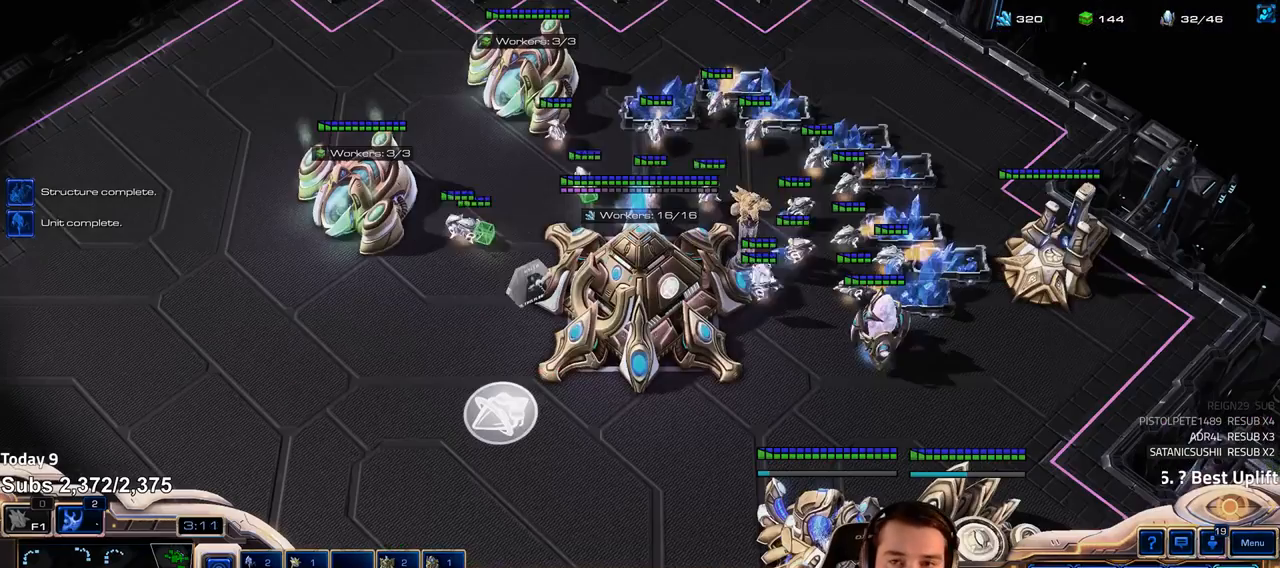
{"keys": [], "events": [[50, "f2", "up"], [167, "4", "down"], [200, "4", "up"], [317, "4", "down"], [333, "4", "up"]]}
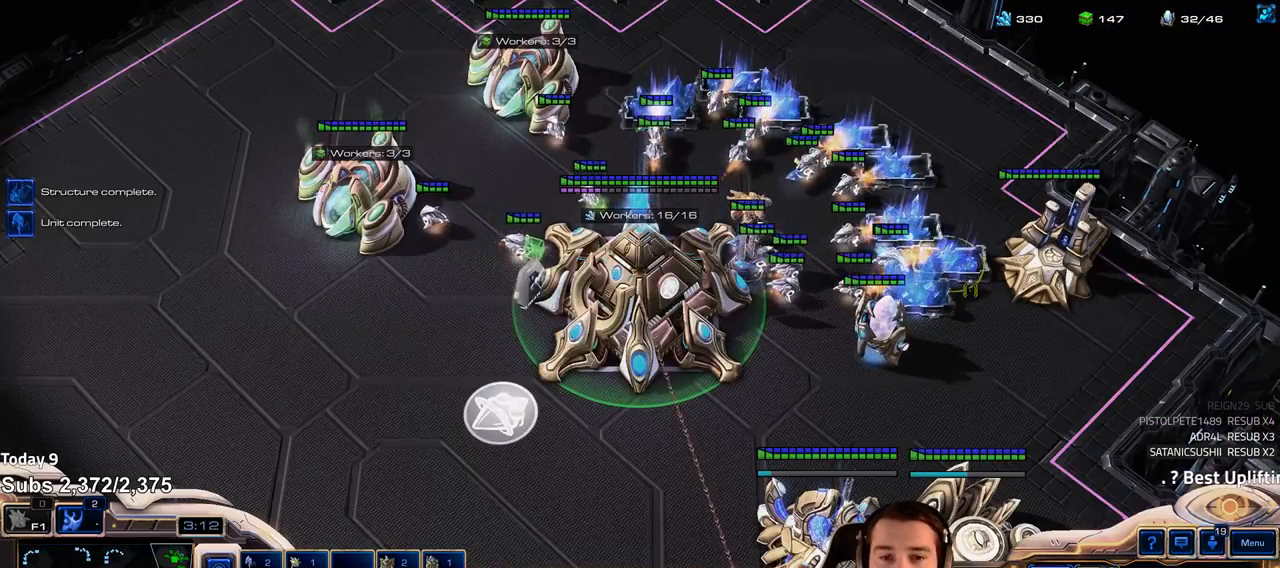
{"keys": ["f2", "f3"], "events": [[217, "e", "down"], [283, "e", "up"], [467, "f2", "down"], [500, "f3", "down"]]}
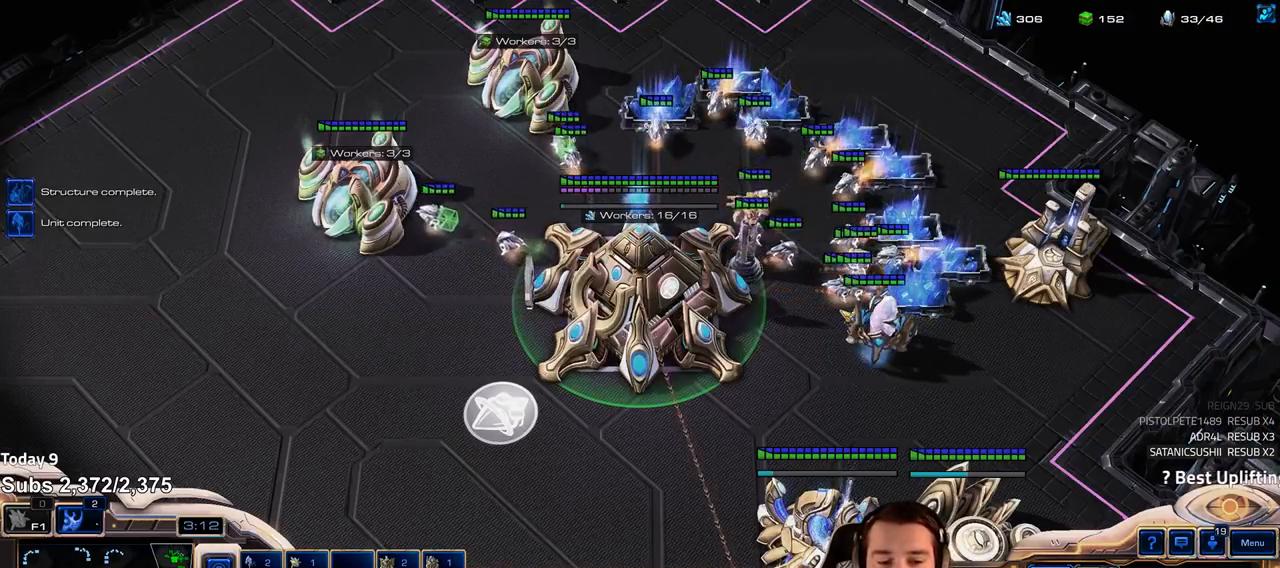
{"keys": [], "events": [[50, "f2", "up"], [83, "f3", "up"], [183, "4", "down"], [233, "4", "up"], [317, "e", "down"], [383, "e", "up"]]}
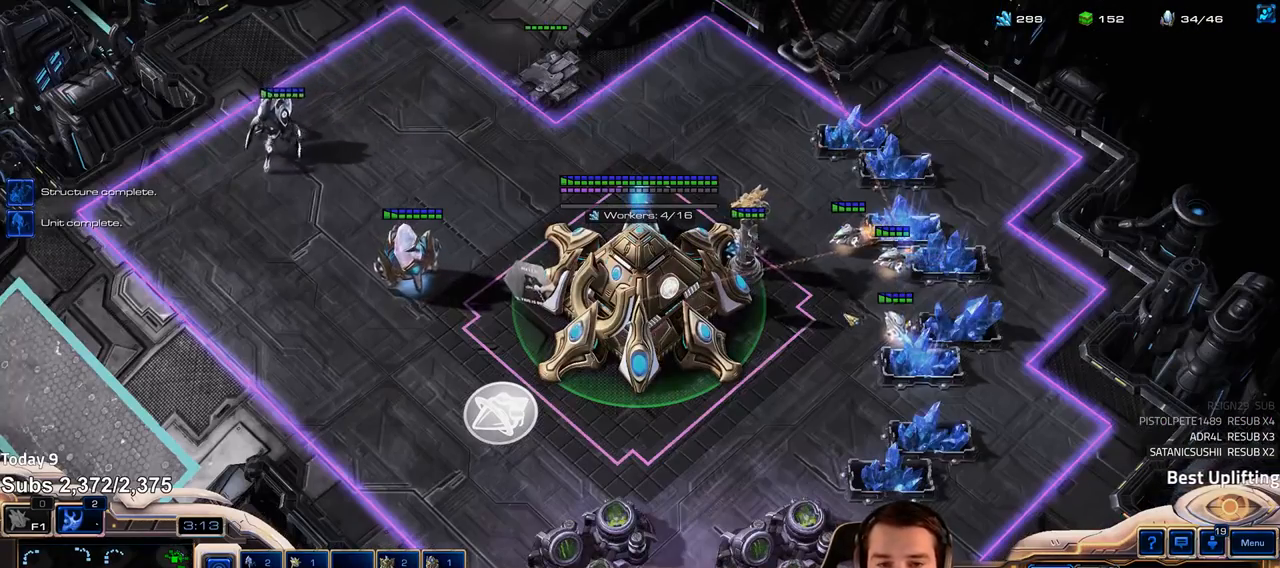
{"keys": [], "events": [[283, "f2", "down"], [350, "f2", "up"], [450, "4", "down"], [500, "4", "up"]]}
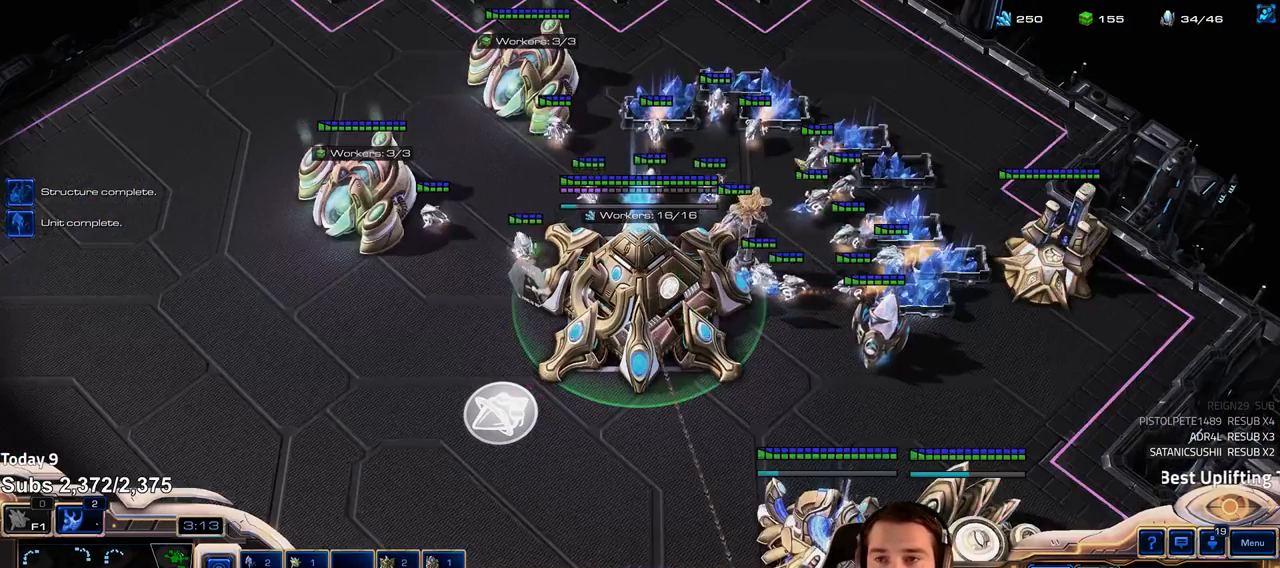
{"keys": [], "events": [[350, "b", "down"], [400, "b", "up"]]}
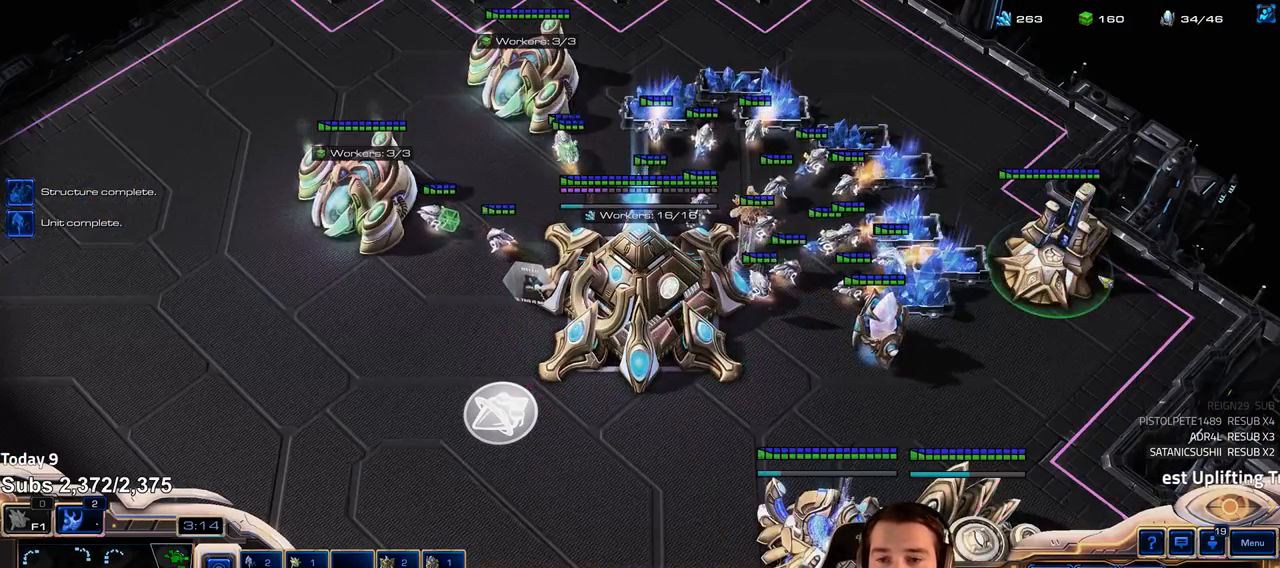
{"keys": [], "events": [[67, "4", "down"], [167, "4", "up"]]}
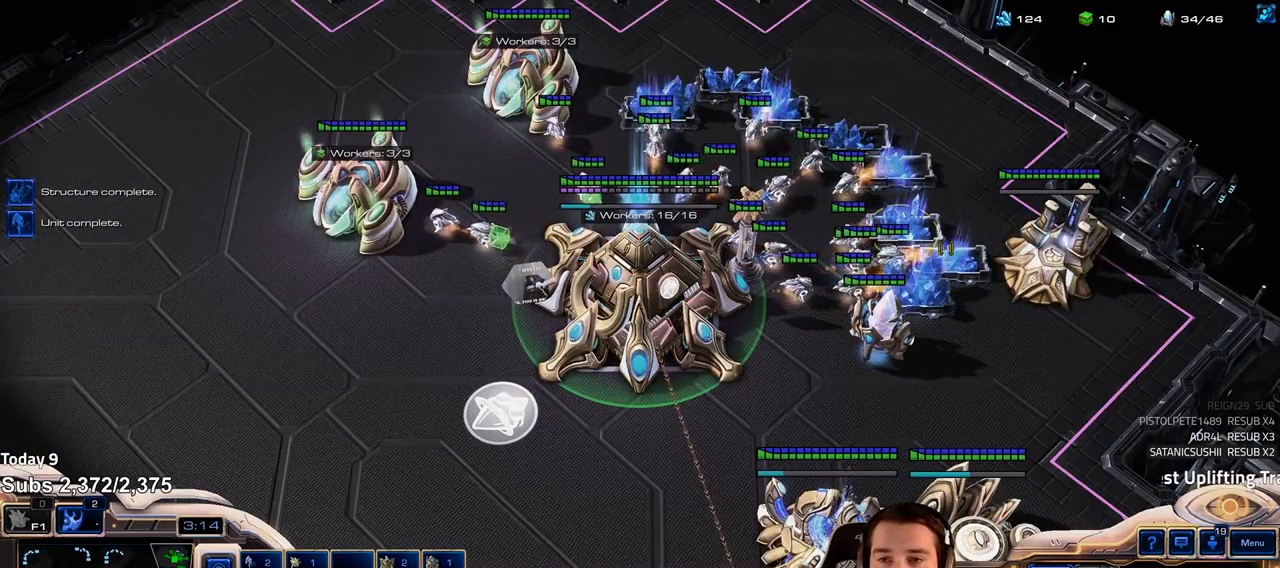
{"keys": [], "events": [[233, "c", "down"], [317, "c", "up"]]}
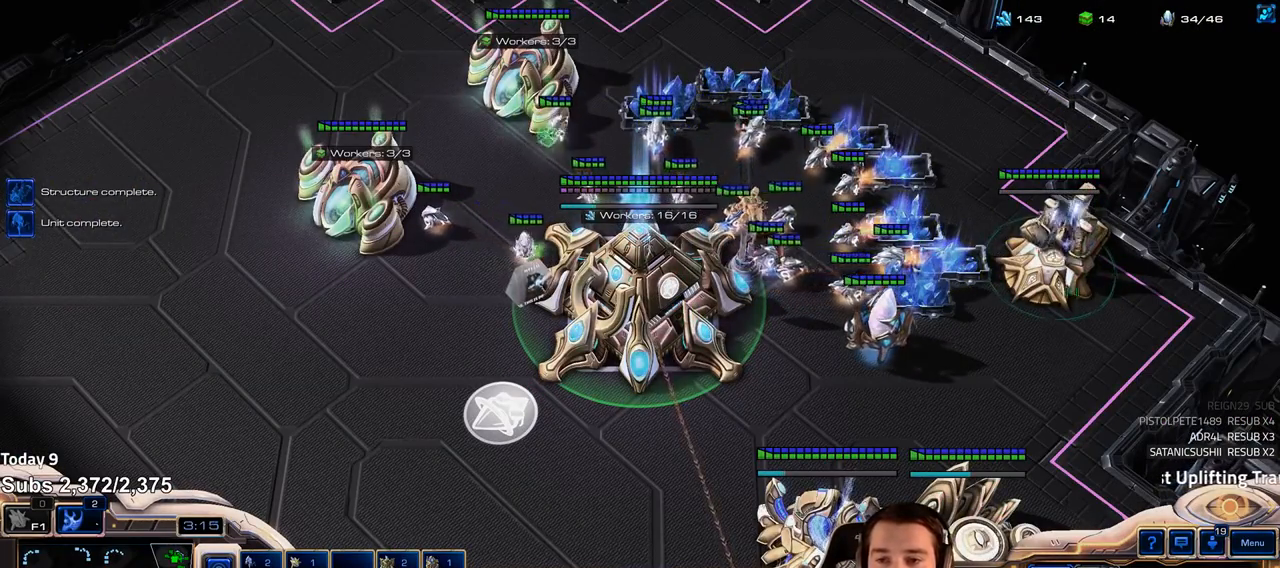
{"keys": ["e"], "events": [[67, "4", "down"], [133, "4", "up"], [233, "f2", "down"], [250, "f3", "down"], [300, "f2", "up"], [317, "f3", "up"], [433, "4", "down"], [467, "4", "up"], [500, "e", "down"]]}
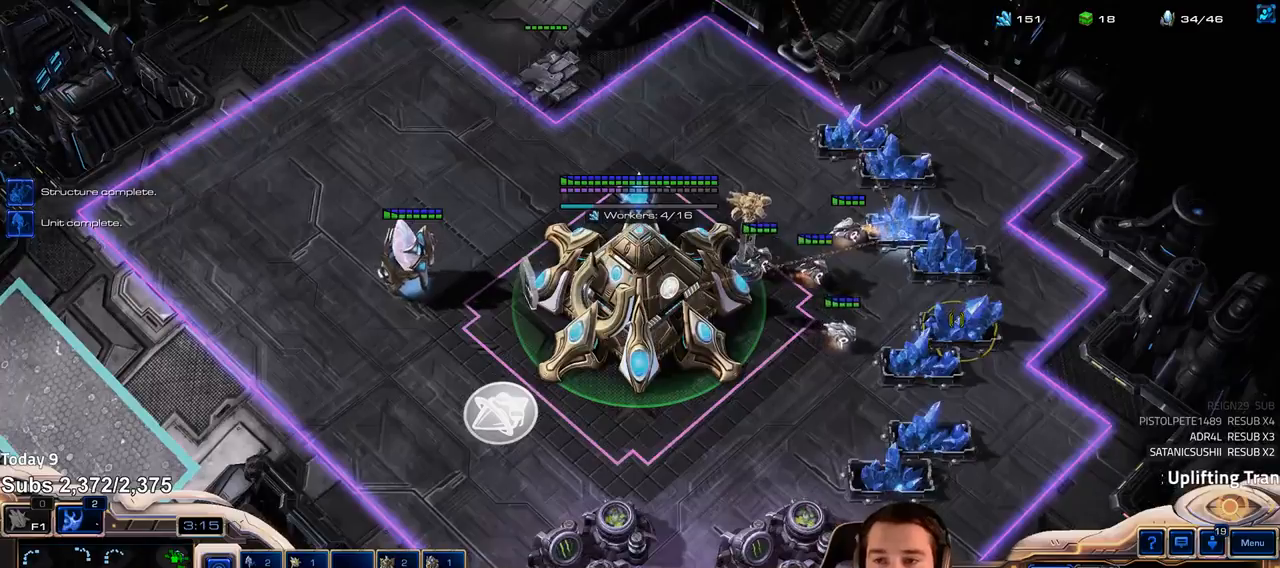
{"keys": [], "events": [[83, "e", "up"], [150, "4", "down"], [200, "4", "up"]]}
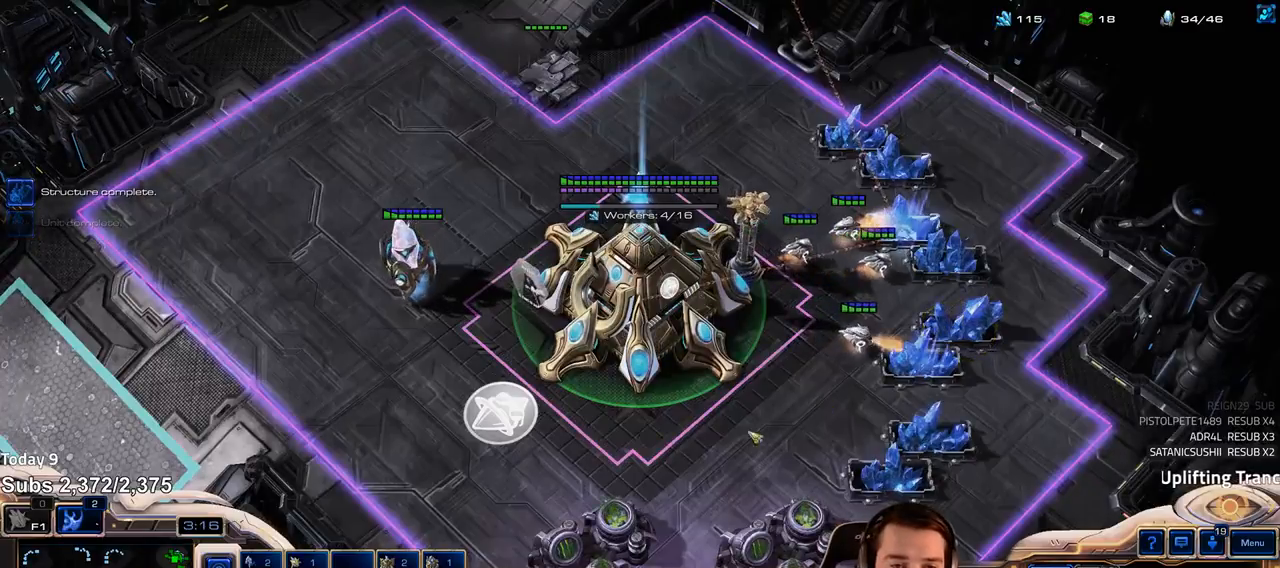
{"keys": [], "events": [[117, "1", "down"], [200, "1", "up"], [283, "1", "down"], [350, "1", "up"], [417, "1", "down"], [483, "1", "up"]]}
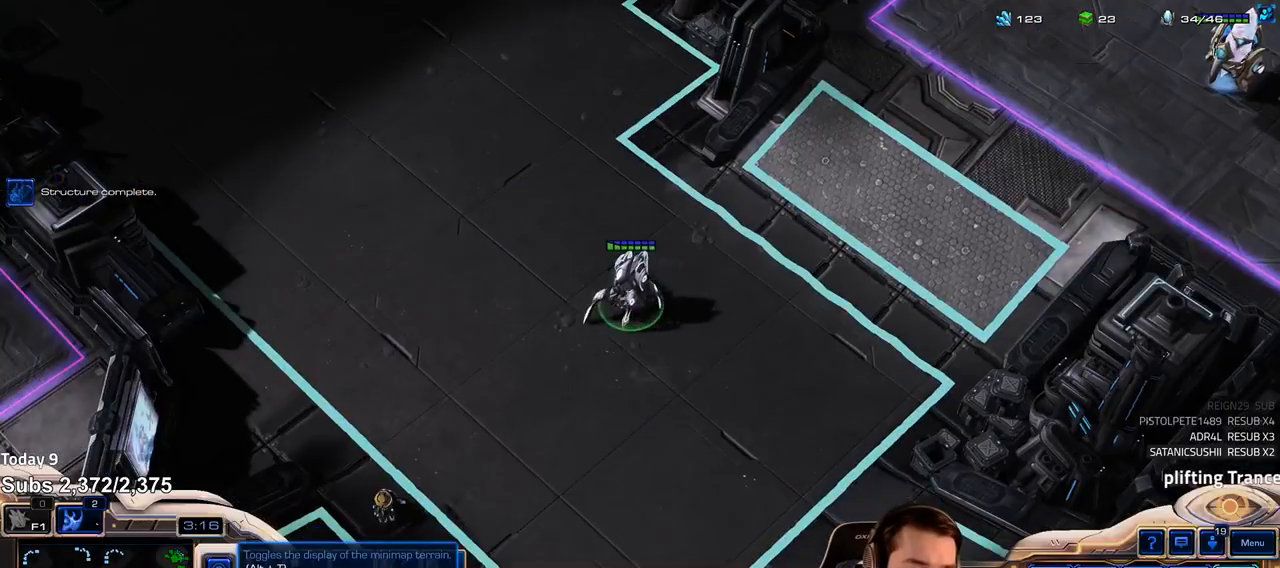
{"keys": [], "events": [[217, "a", "down"], [300, "a", "up"], [383, "a", "down"], [433, "a", "up"]]}
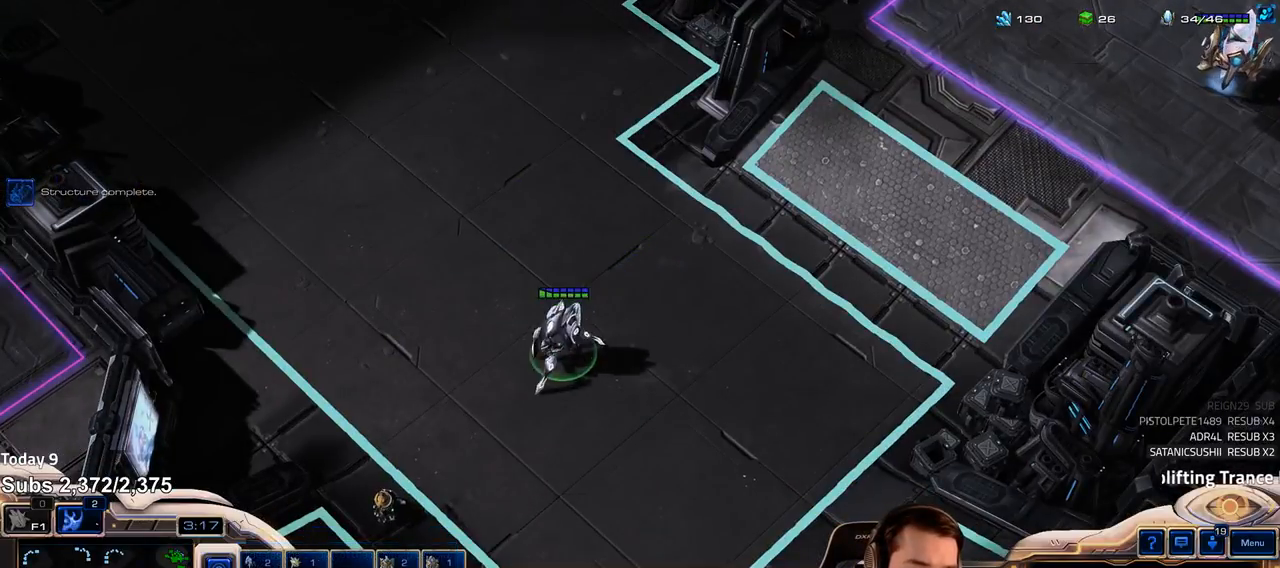
{"keys": [], "events": [[33, "a", "down"], [83, "a", "up"]]}
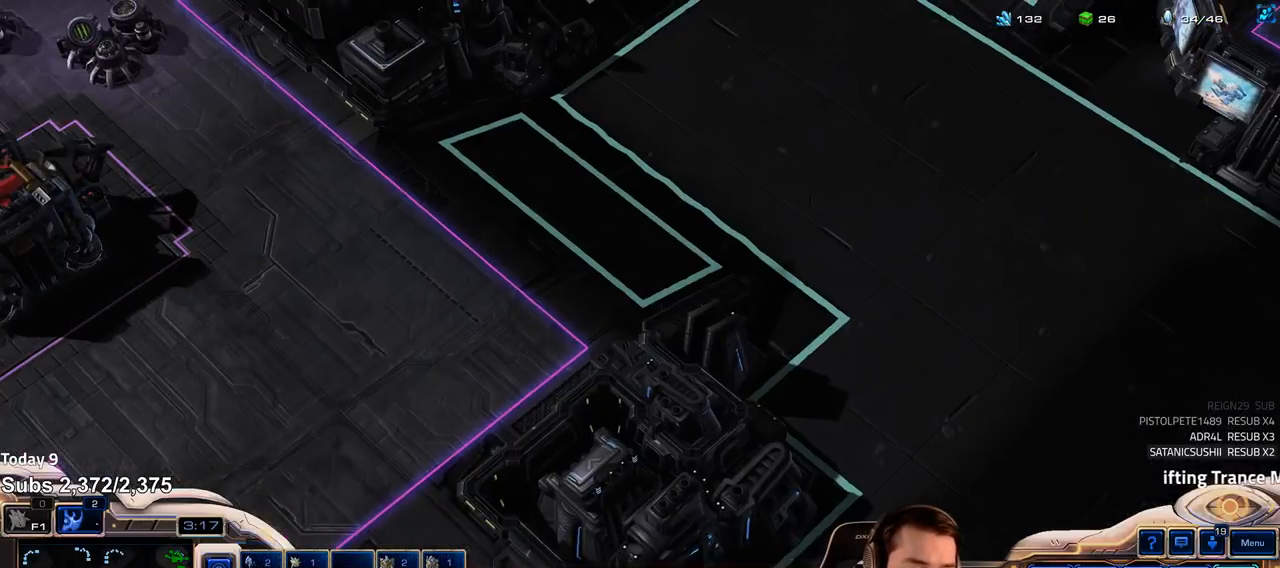
{"keys": [], "events": []}
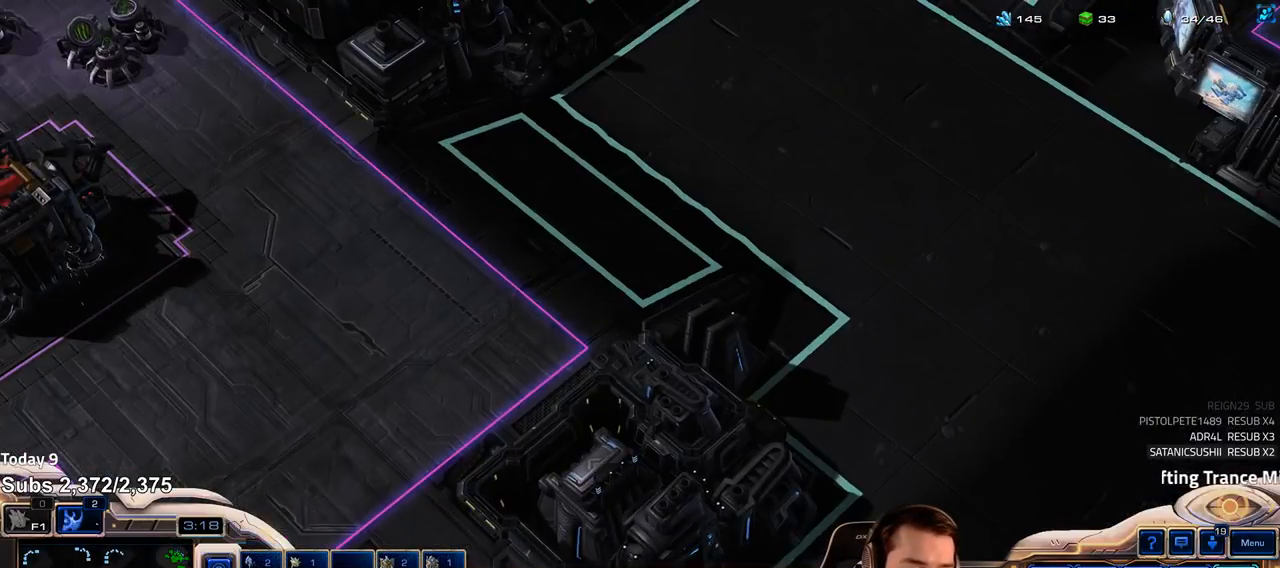
{"keys": [], "events": [[167, "1", "down"], [267, "1", "up"]]}
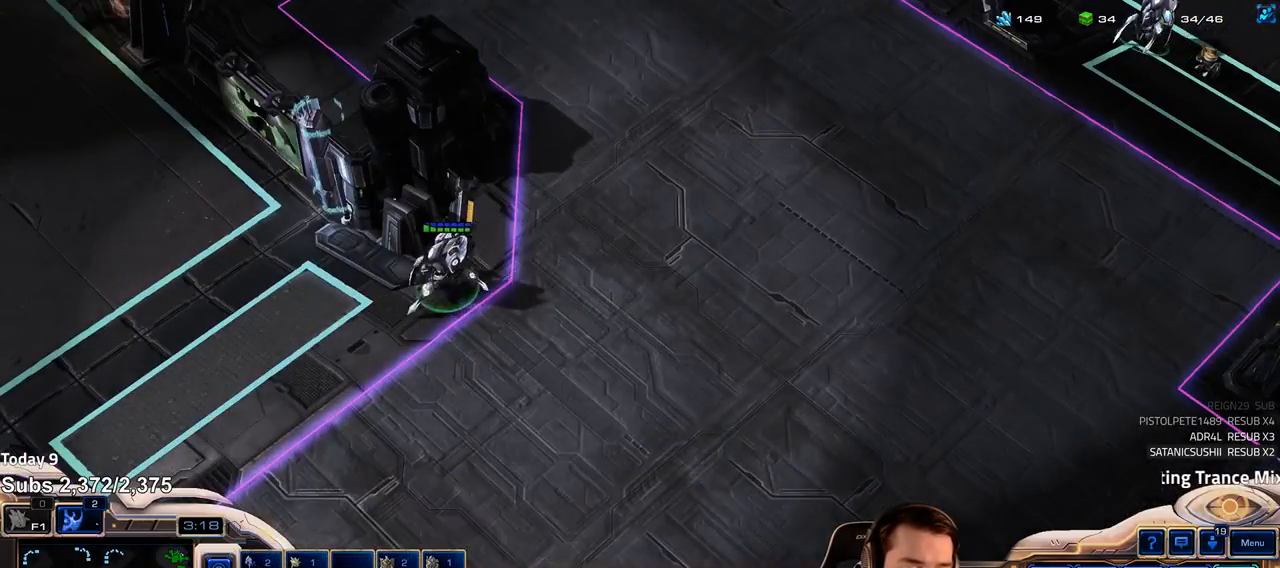
{"keys": ["ctrl"], "events": [[250, "ctrl", "down"]]}
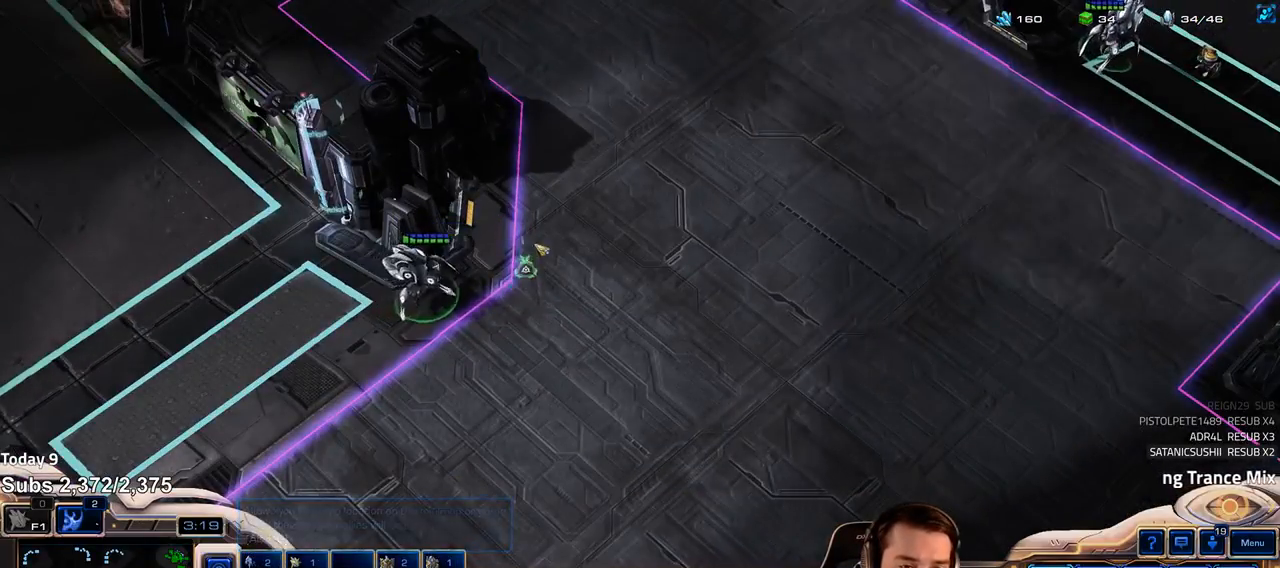
{"keys": ["ctrl"], "events": [[383, "1", "down"], [483, "1", "up"]]}
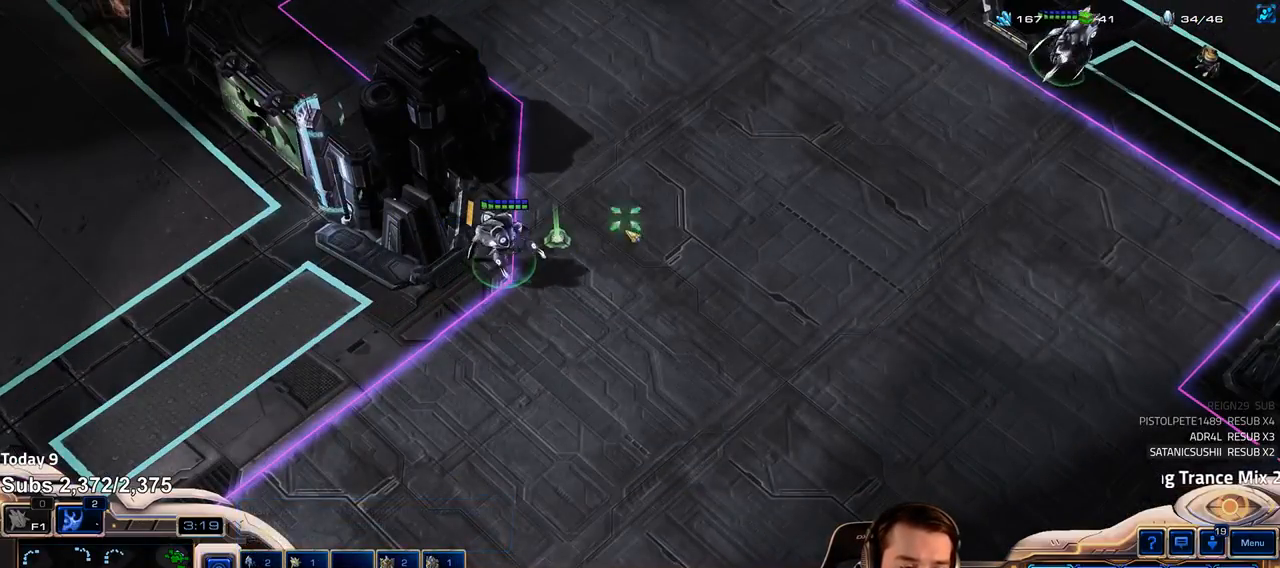
{"keys": ["1", "ctrl"], "events": [[83, "1", "down"], [183, "1", "up"], [283, "1", "down"], [383, "1", "up"], [483, "1", "down"]]}
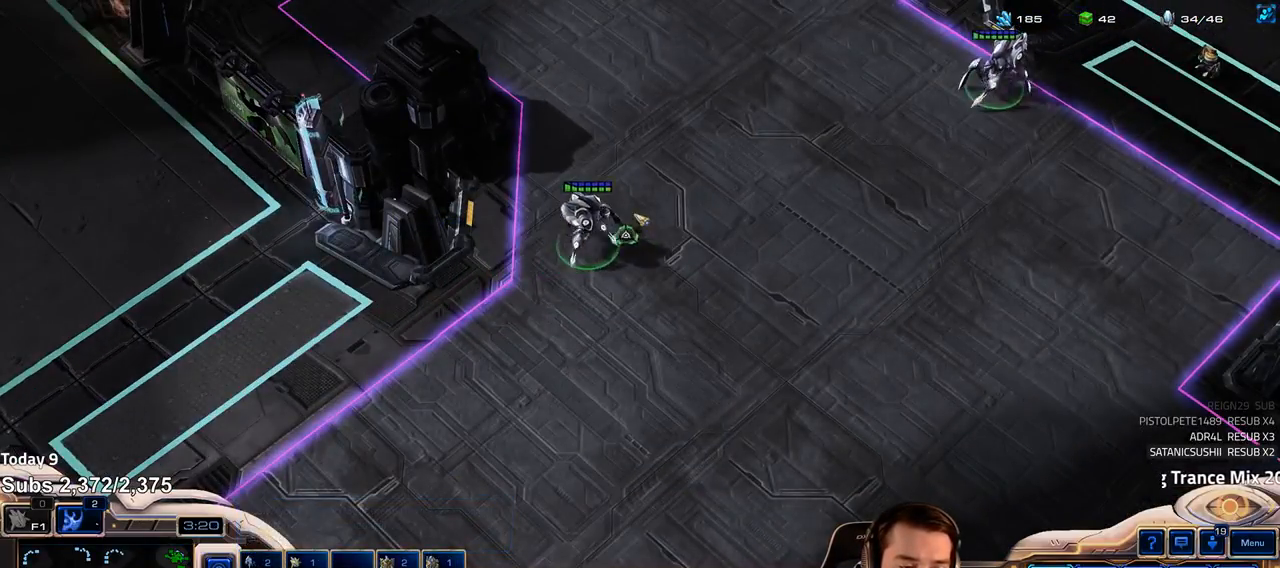
{"keys": ["ctrl"], "events": [[83, "1", "up"], [167, "1", "down"], [250, "1", "up"], [350, "1", "down"], [450, "1", "up"]]}
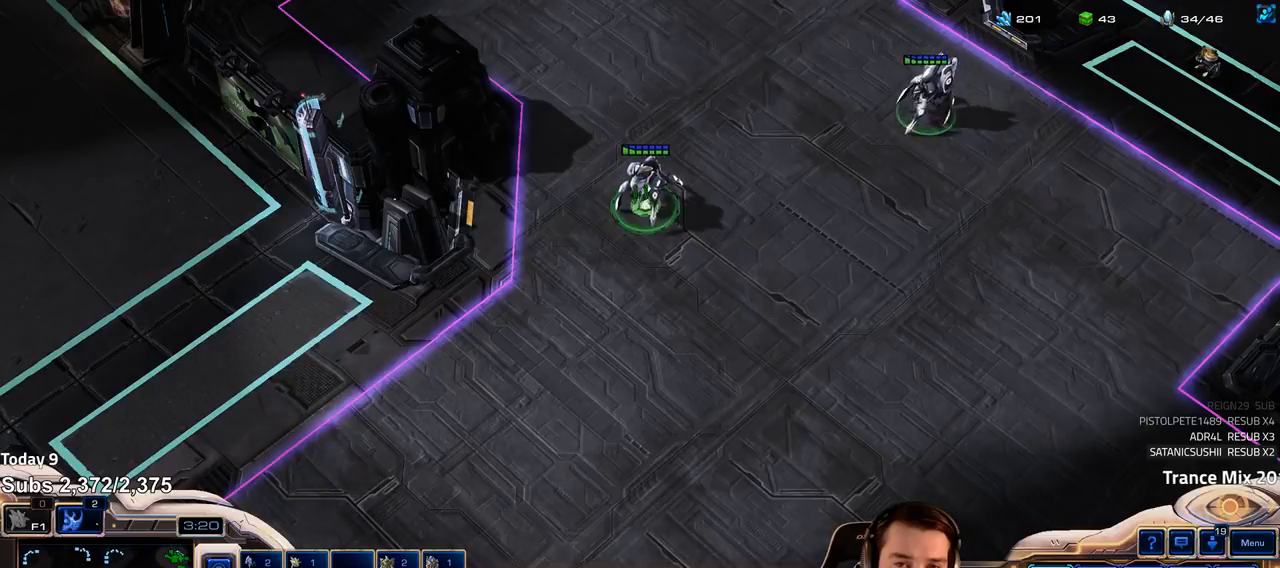
{"keys": ["1", "ctrl"], "events": [[50, "1", "down"], [150, "1", "up"], [233, "1", "down"], [333, "1", "up"], [417, "1", "down"]]}
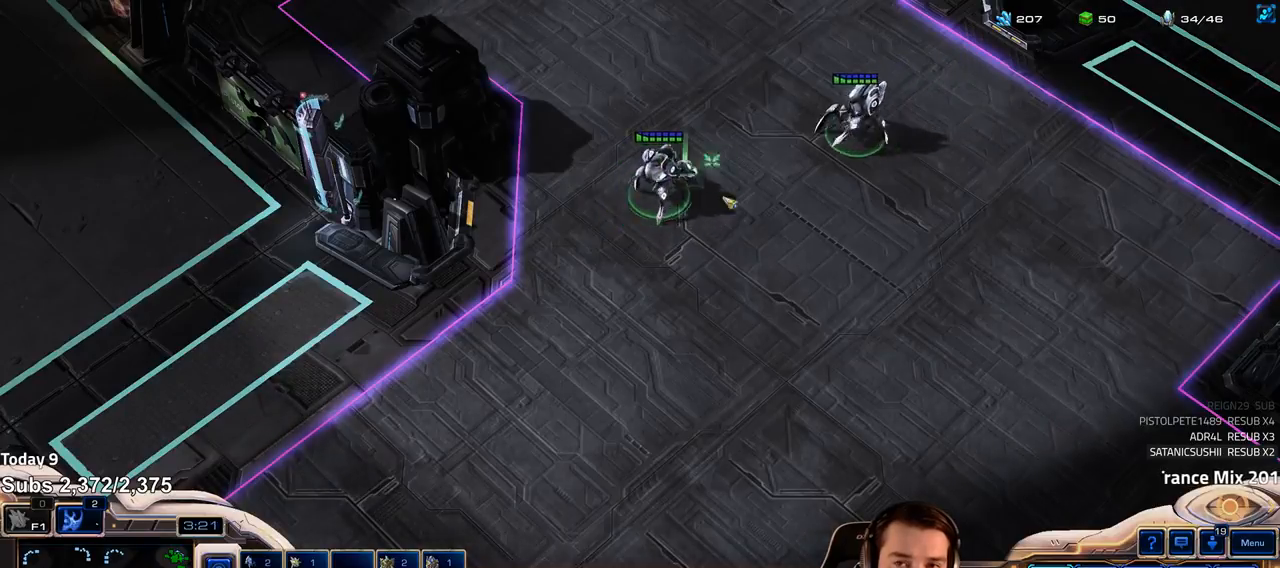
{"keys": [], "events": [[17, "1", "up"], [100, "1", "down"], [167, "1", "up"], [200, "ctrl", "up"]]}